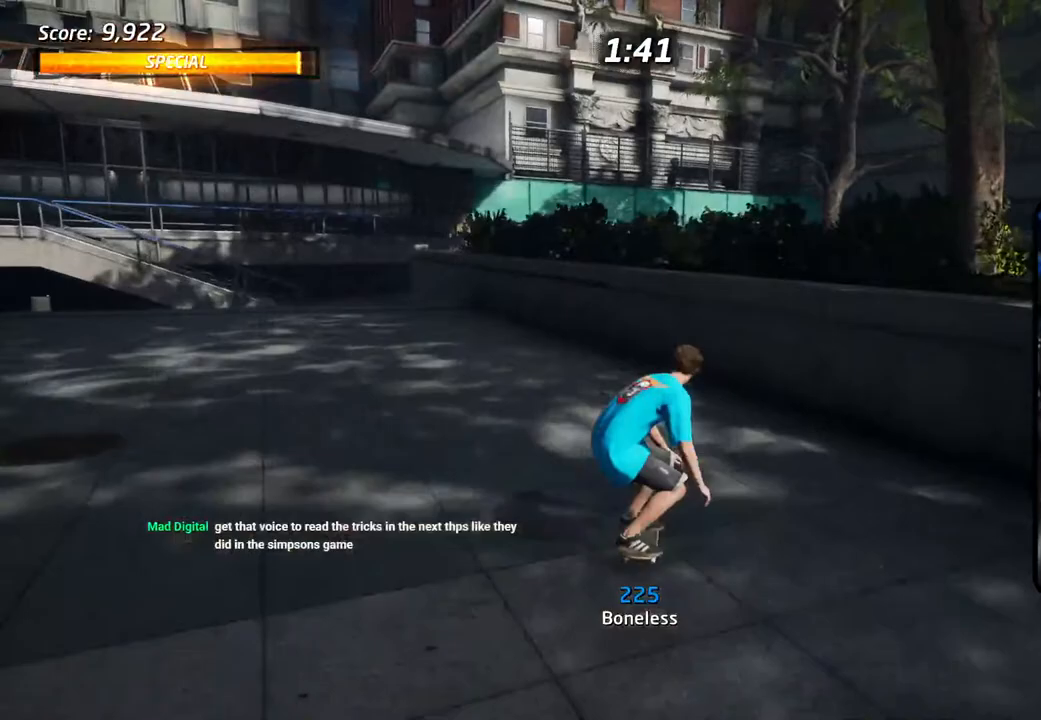
Gameplay with a controller (PlayStation layout); each line is a JSON object with the inputs held at the frame after it. "events" lists button and stick changes between this image and that frame as [ms after this image, input, new state], when the widget could be followed in between.
{"buttons": ["TRIANGLE"], "left_stick": "center", "right_stick": "center", "events": [[33, "DPAD_LEFT", "down"], [50, "DPAD_UP", "down"], [150, "CROSS", "up"], [150, "DPAD_LEFT", "up"], [150, "DPAD_UP", "up"], [300, "TRIANGLE", "down"]]}
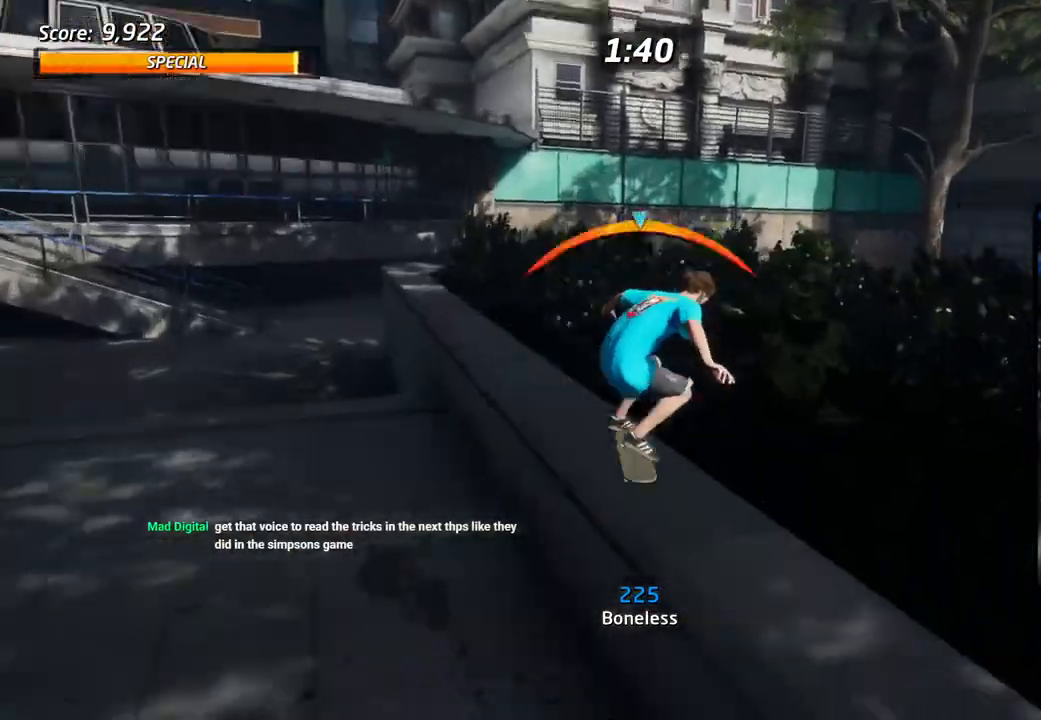
{"buttons": ["CROSS"], "left_stick": "center", "right_stick": "center", "events": [[217, "TRIANGLE", "up"], [250, "CROSS", "down"]]}
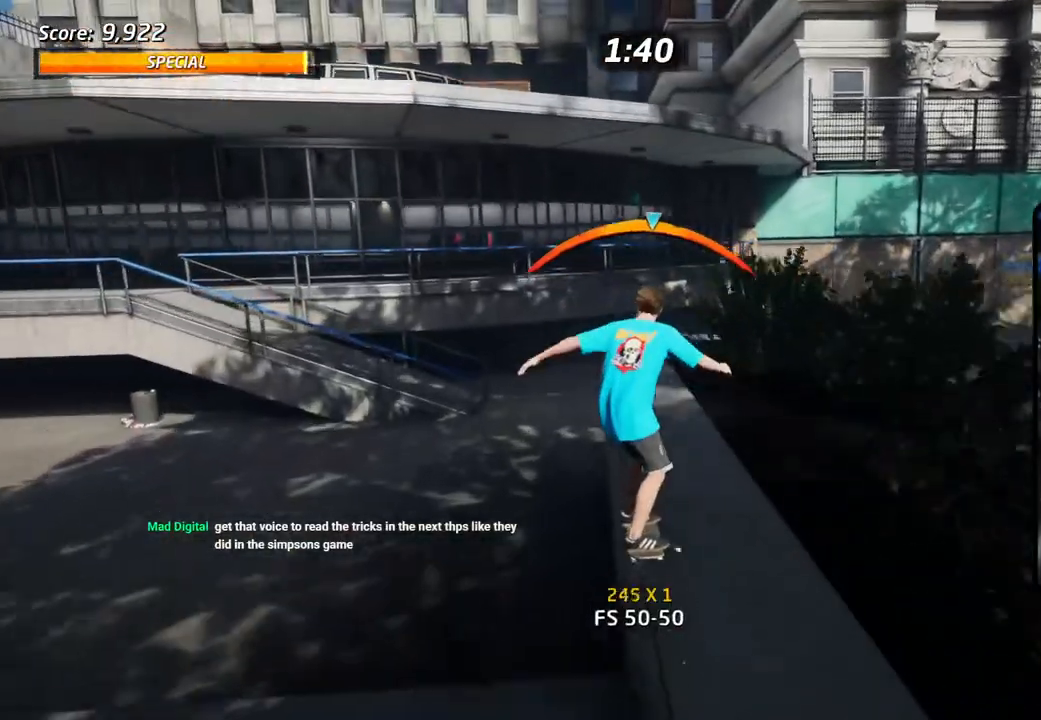
{"buttons": ["CROSS"], "left_stick": "center", "right_stick": "center", "events": [[33, "DPAD_RIGHT", "down"], [133, "CROSS", "up"], [133, "L1", "down"], [183, "CROSS", "down"], [183, "L1", "up"], [233, "L1", "down"], [300, "L1", "up"], [350, "L1", "down"], [400, "DPAD_RIGHT", "up"], [483, "L1", "up"]]}
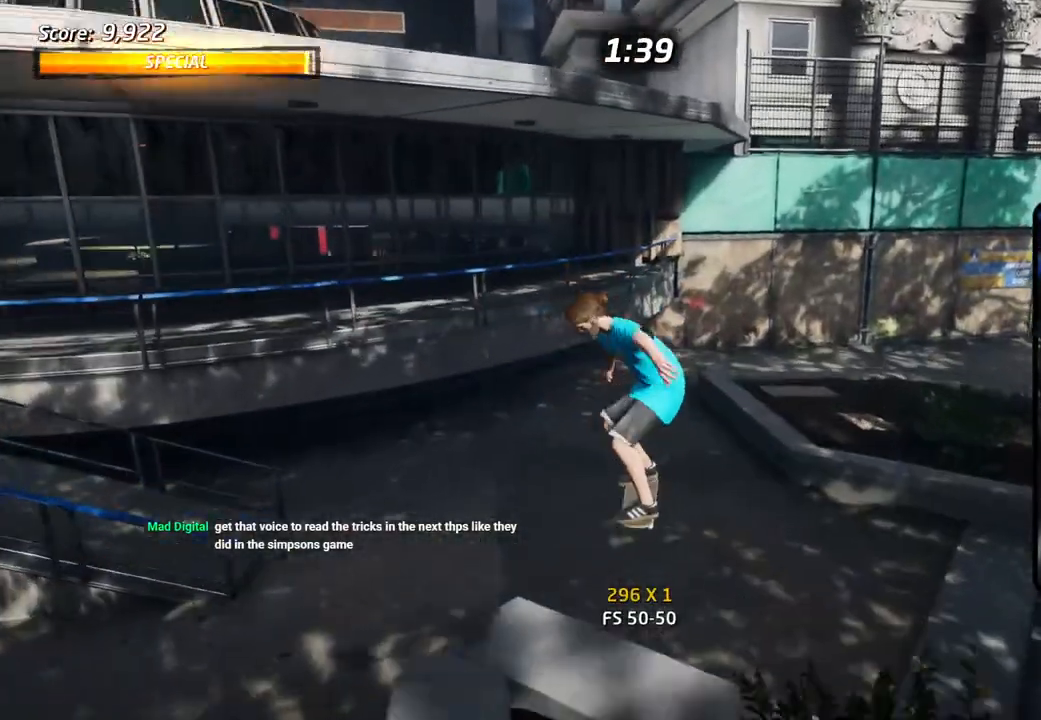
{"buttons": ["CROSS", "DPAD_DOWN"], "left_stick": "center", "right_stick": "center", "events": [[483, "DPAD_DOWN", "down"]]}
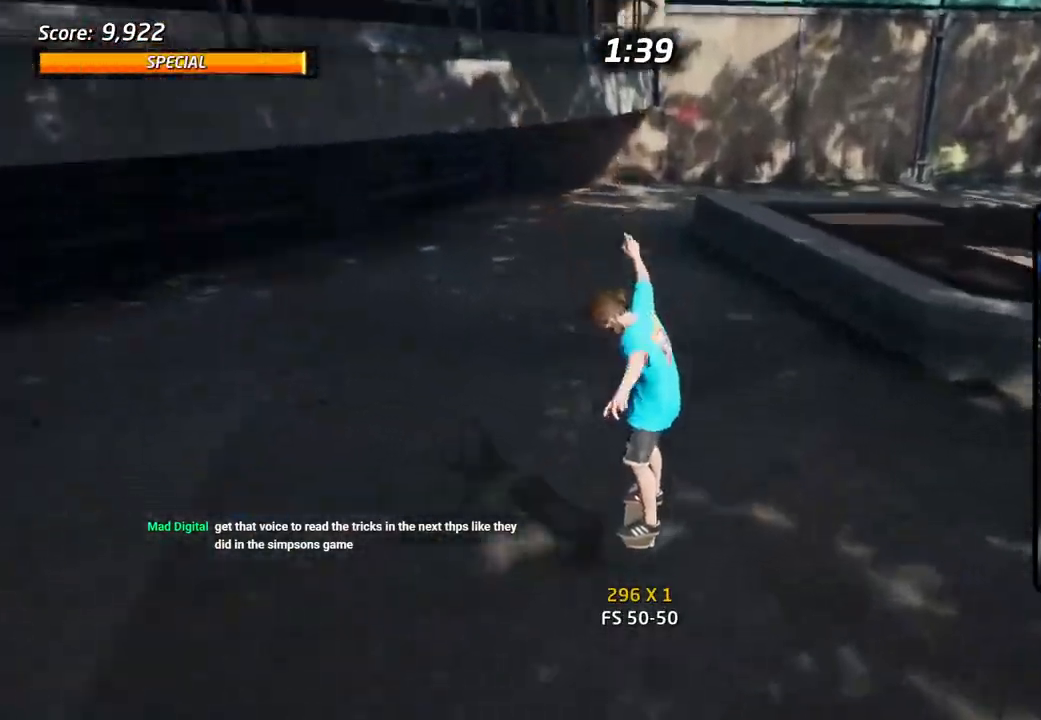
{"buttons": ["CROSS", "R1", "DPAD_DOWN"], "left_stick": "center", "right_stick": "center", "events": [[50, "DPAD_DOWN", "up"], [117, "DPAD_DOWN", "down"], [183, "DPAD_DOWN", "up"], [233, "DPAD_DOWN", "down"], [417, "R1", "down"]]}
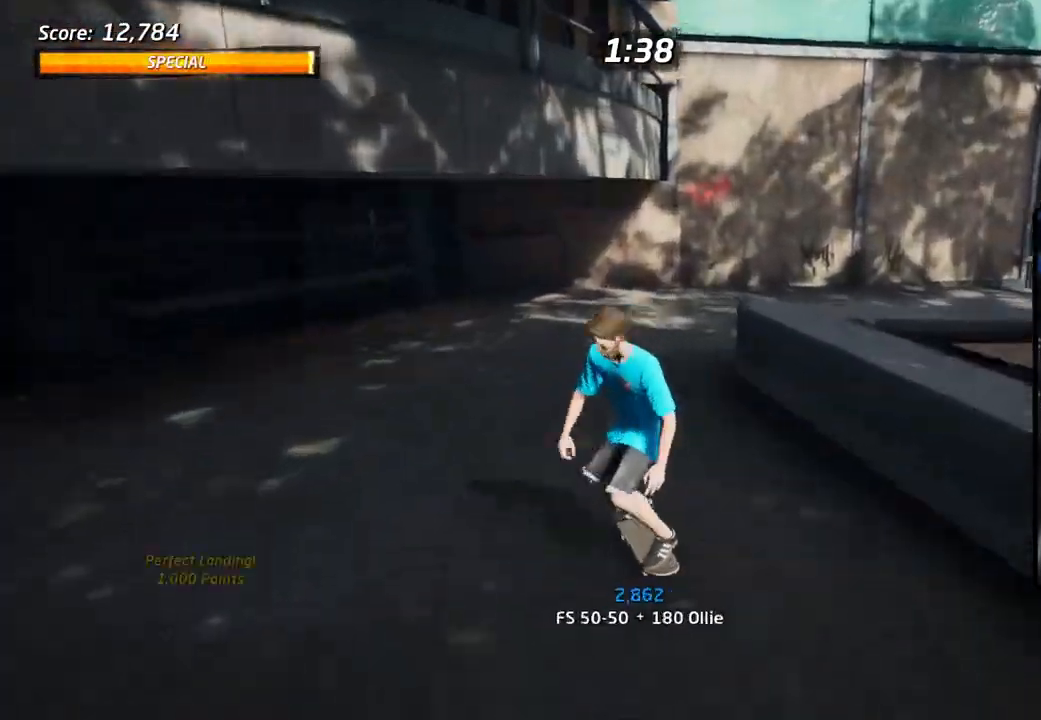
{"buttons": ["CROSS", "DPAD_DOWN", "DPAD_RIGHT"], "left_stick": "center", "right_stick": "center", "events": [[150, "R1", "up"], [383, "DPAD_RIGHT", "down"]]}
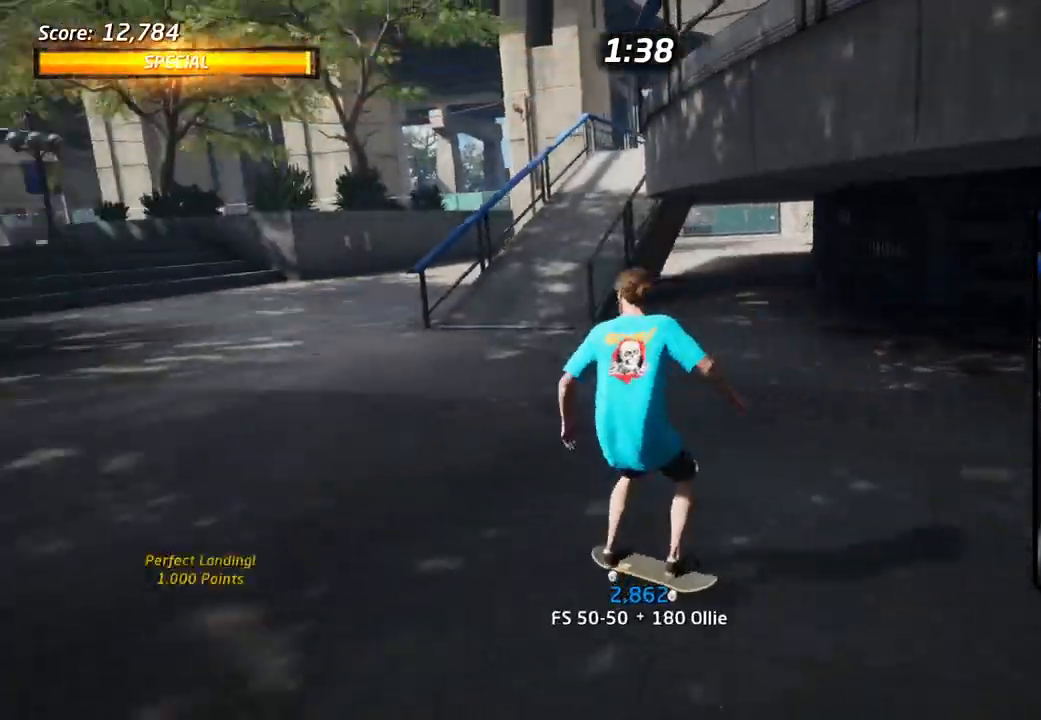
{"buttons": ["CROSS"], "left_stick": "center", "right_stick": "center", "events": [[67, "DPAD_DOWN", "up"], [150, "DPAD_RIGHT", "up"], [317, "DPAD_RIGHT", "down"], [500, "DPAD_RIGHT", "up"]]}
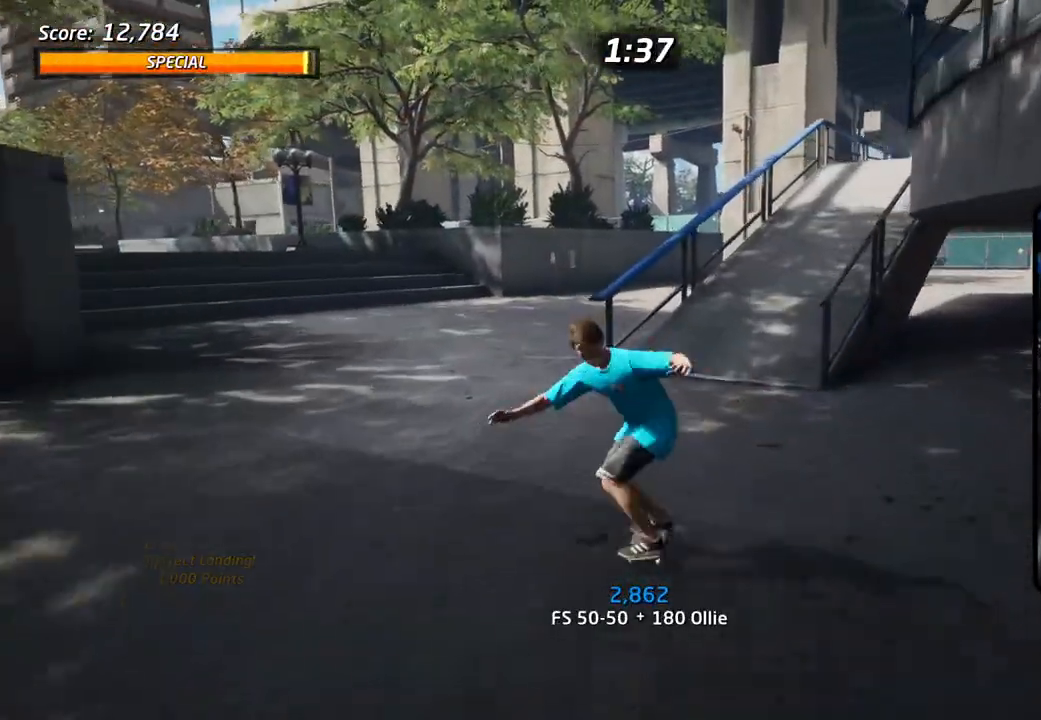
{"buttons": ["CROSS"], "left_stick": "center", "right_stick": "center", "events": [[133, "DPAD_RIGHT", "down"], [233, "R2", "down"], [250, "DPAD_RIGHT", "up"], [317, "R2", "up"]]}
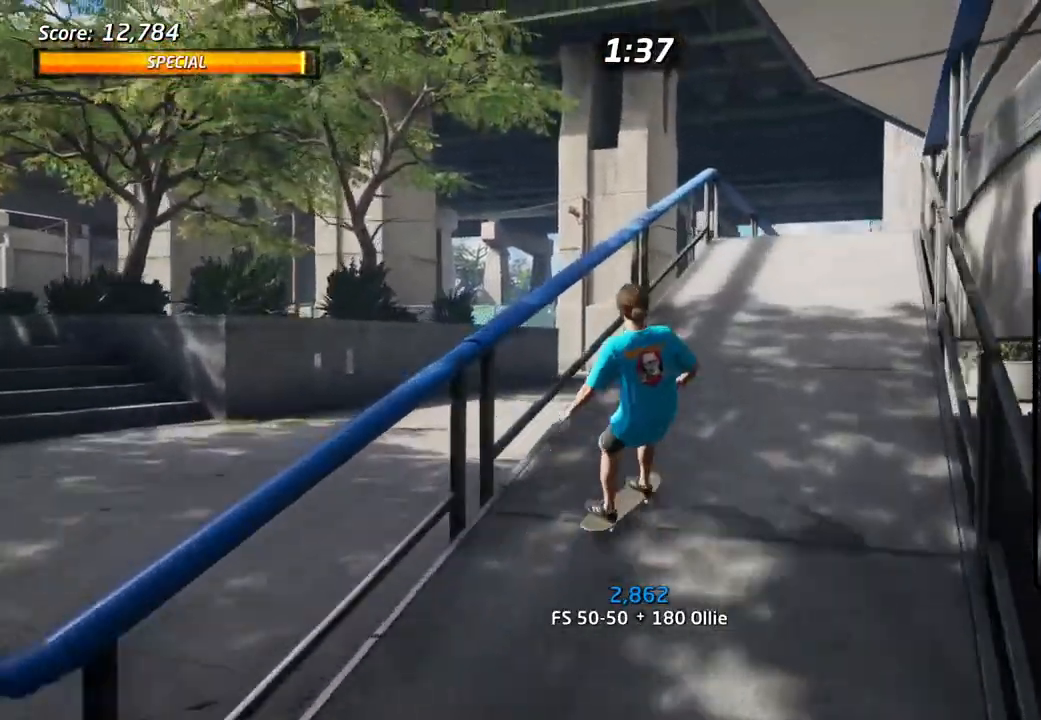
{"buttons": ["TRIANGLE", "DPAD_UP"], "left_stick": "center", "right_stick": "center"}
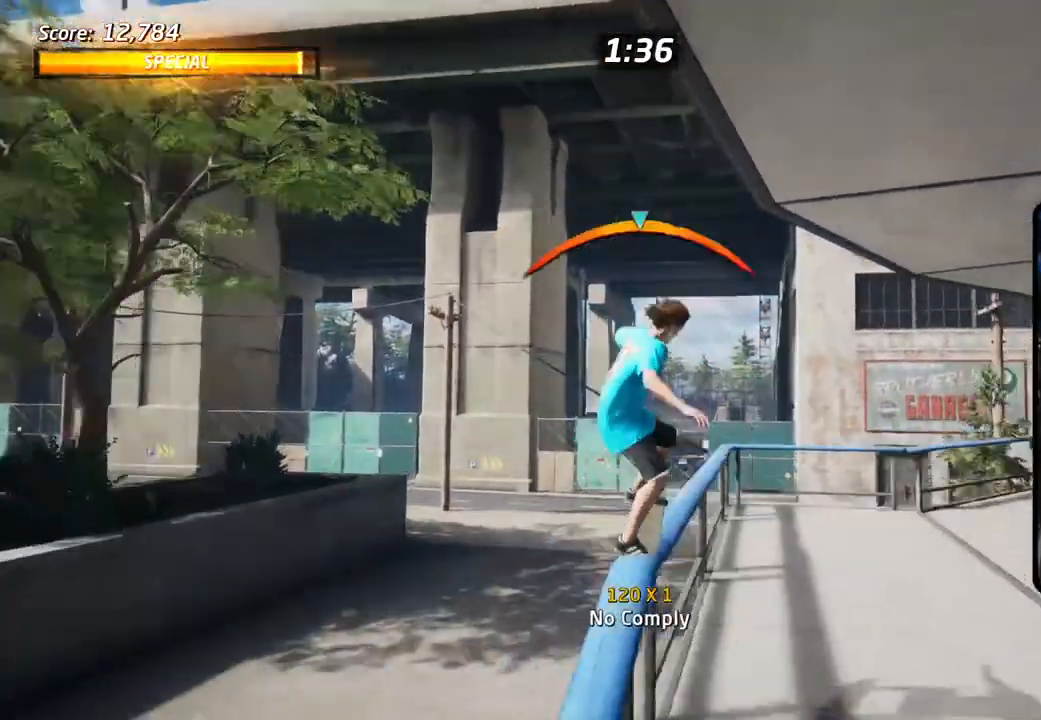
{"buttons": ["TRIANGLE"], "left_stick": "center", "right_stick": "center", "events": [[83, "DPAD_UP", "up"], [100, "CROSS", "down"], [167, "CROSS", "up"]]}
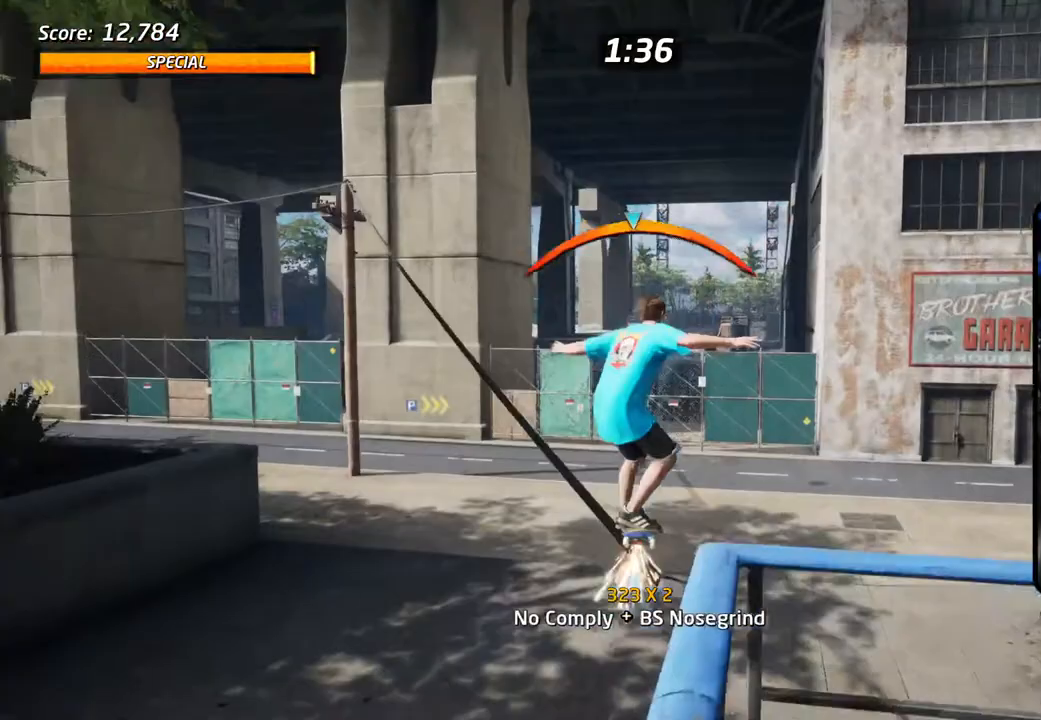
{"buttons": ["TRIANGLE"], "left_stick": "center", "right_stick": "center", "events": [[33, "DPAD_LEFT", "down"], [33, "DPAD_UP", "down"], [117, "DPAD_UP", "up"], [133, "DPAD_LEFT", "up"], [283, "DPAD_RIGHT", "down"], [400, "DPAD_RIGHT", "up"]]}
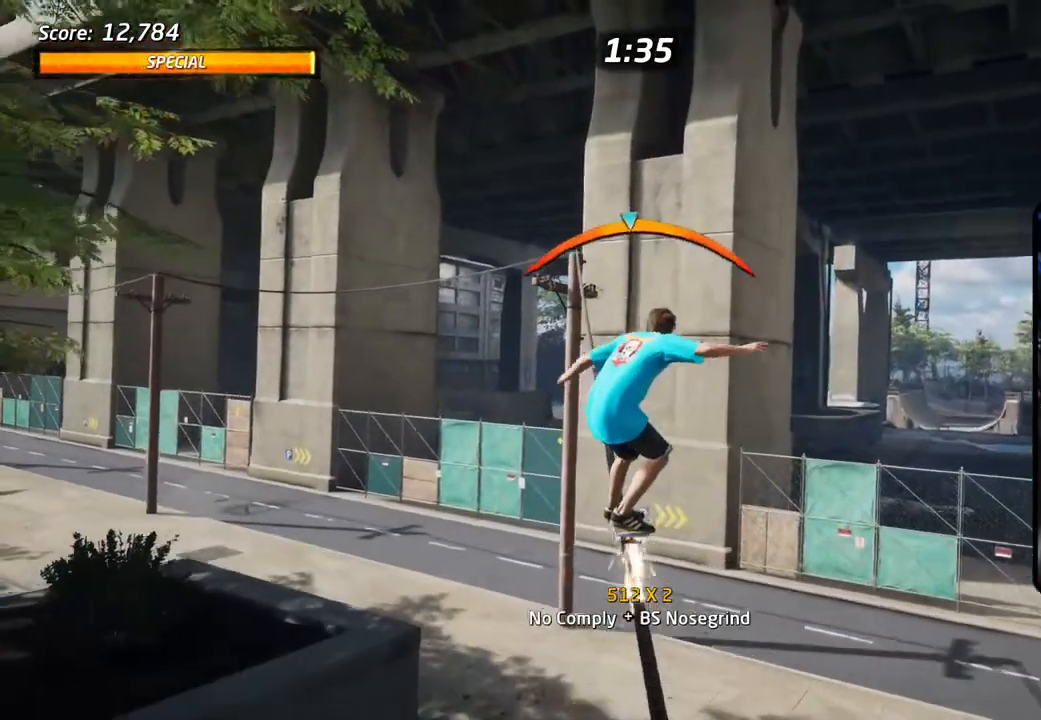
{"buttons": ["TRIANGLE"], "left_stick": "center", "right_stick": "center", "events": [[33, "DPAD_LEFT", "down"], [33, "DPAD_UP", "down"], [150, "DPAD_UP", "up"], [167, "DPAD_LEFT", "up"]]}
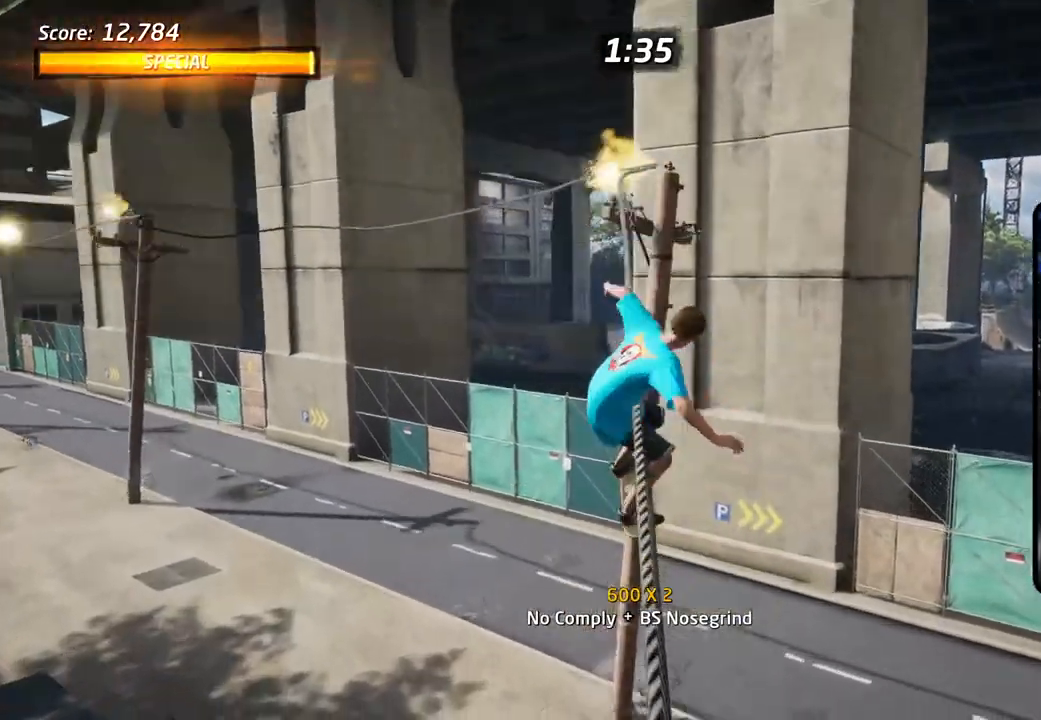
{"buttons": ["CROSS"], "left_stick": "center", "right_stick": "center", "events": [[250, "TRIANGLE", "up"], [300, "CROSS", "down"]]}
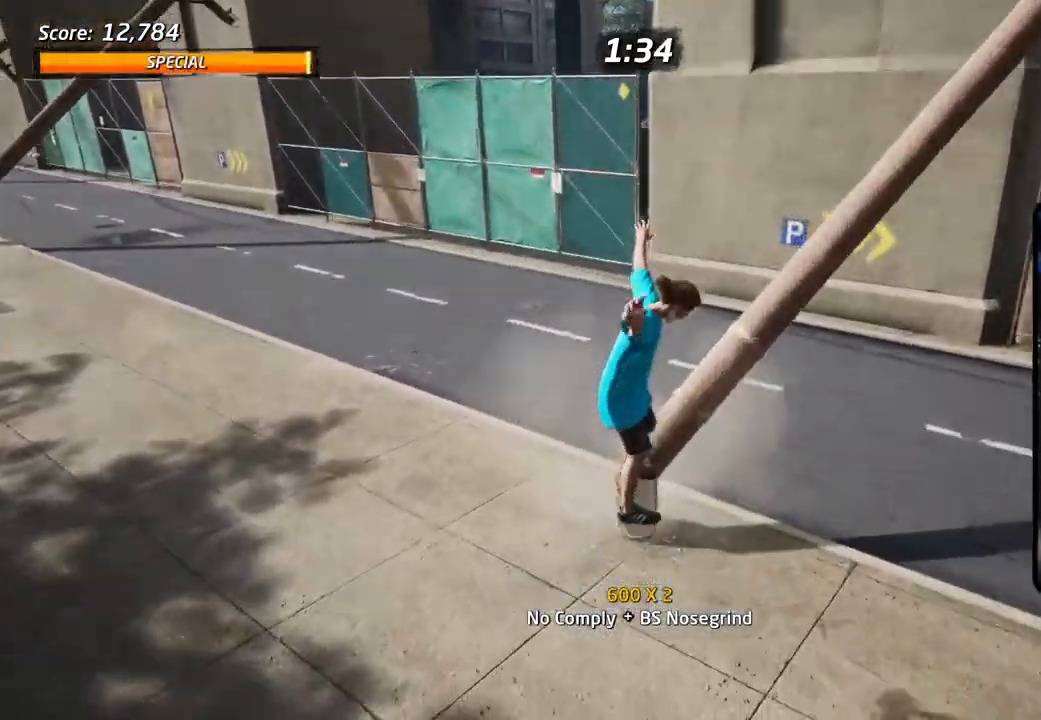
{"buttons": ["CROSS"], "left_stick": "center", "right_stick": "center", "events": [[100, "DPAD_LEFT", "down"], [283, "DPAD_LEFT", "up"]]}
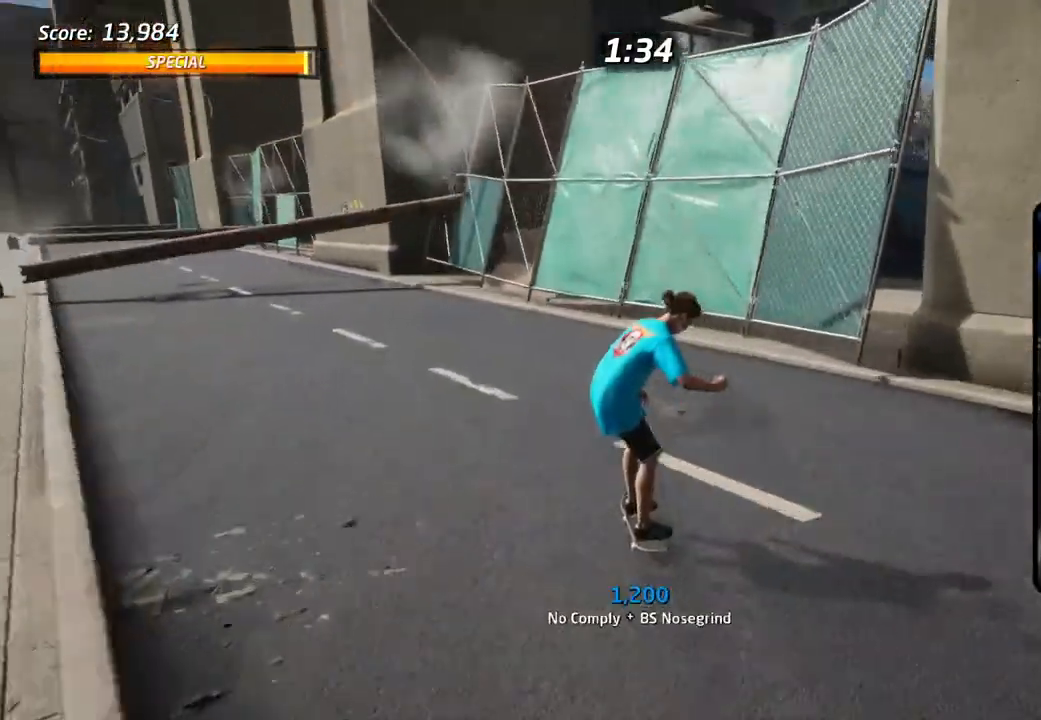
{"buttons": [], "left_stick": "center", "right_stick": "center", "events": [[33, "DPAD_RIGHT", "down"], [133, "DPAD_DOWN", "down"], [150, "DPAD_DOWN", "up"], [167, "DPAD_DOWN", "down"], [183, "DPAD_DOWN", "up"], [200, "DPAD_DOWN", "down"], [217, "DPAD_DOWN", "up"], [333, "DPAD_DOWN", "down"], [383, "DPAD_RIGHT", "up"], [400, "DPAD_DOWN", "up"], [417, "CROSS", "up"]]}
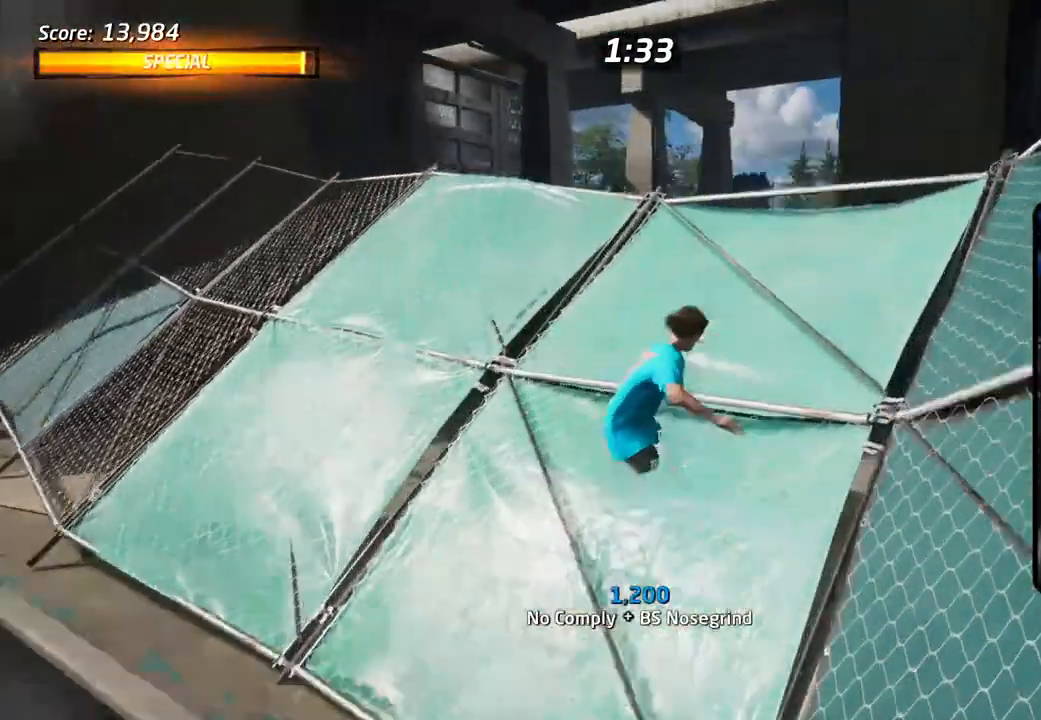
{"buttons": ["CROSS"], "left_stick": "center", "right_stick": "center", "events": [[17, "CROSS", "down"]]}
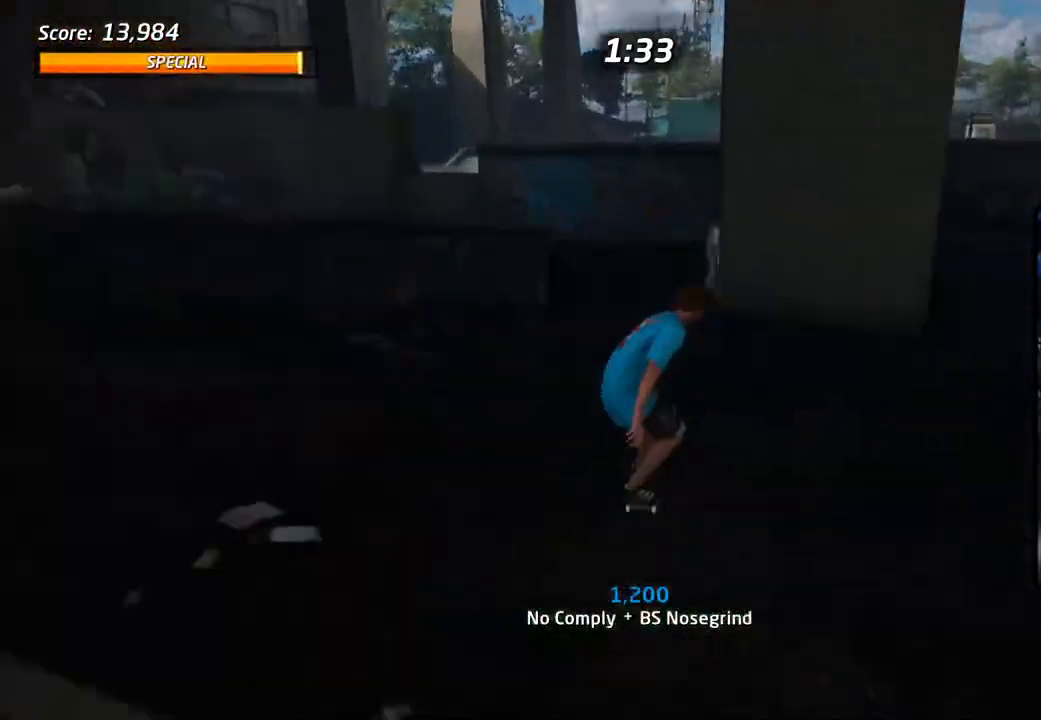
{"buttons": ["CROSS", "DPAD_DOWN"], "left_stick": "center", "right_stick": "center", "events": [[33, "DPAD_RIGHT", "down"], [67, "DPAD_DOWN", "down"], [167, "R1", "down"], [283, "R1", "up"], [417, "DPAD_RIGHT", "up"]]}
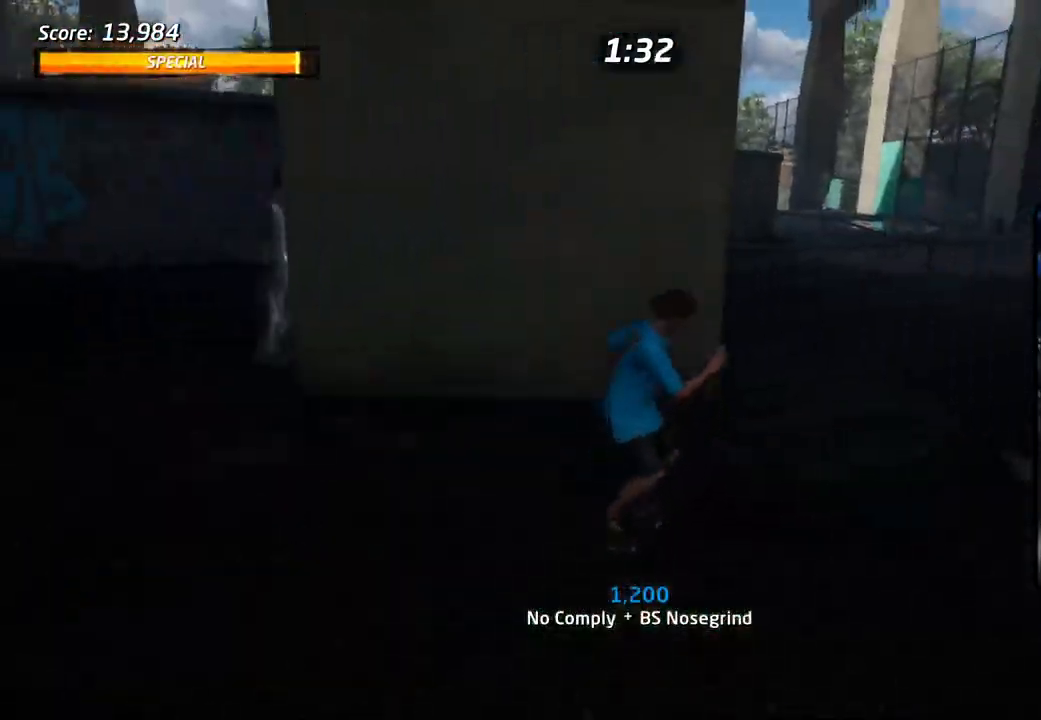
{"buttons": ["TRIANGLE", "DPAD_UP"], "left_stick": "center", "right_stick": "center", "events": [[17, "DPAD_RIGHT", "down"], [167, "DPAD_DOWN", "up"], [233, "DPAD_RIGHT", "up"], [300, "DPAD_UP", "down"], [367, "CROSS", "up"], [367, "TRIANGLE", "down"], [450, "DPAD_LEFT", "down"], [500, "DPAD_LEFT", "up"]]}
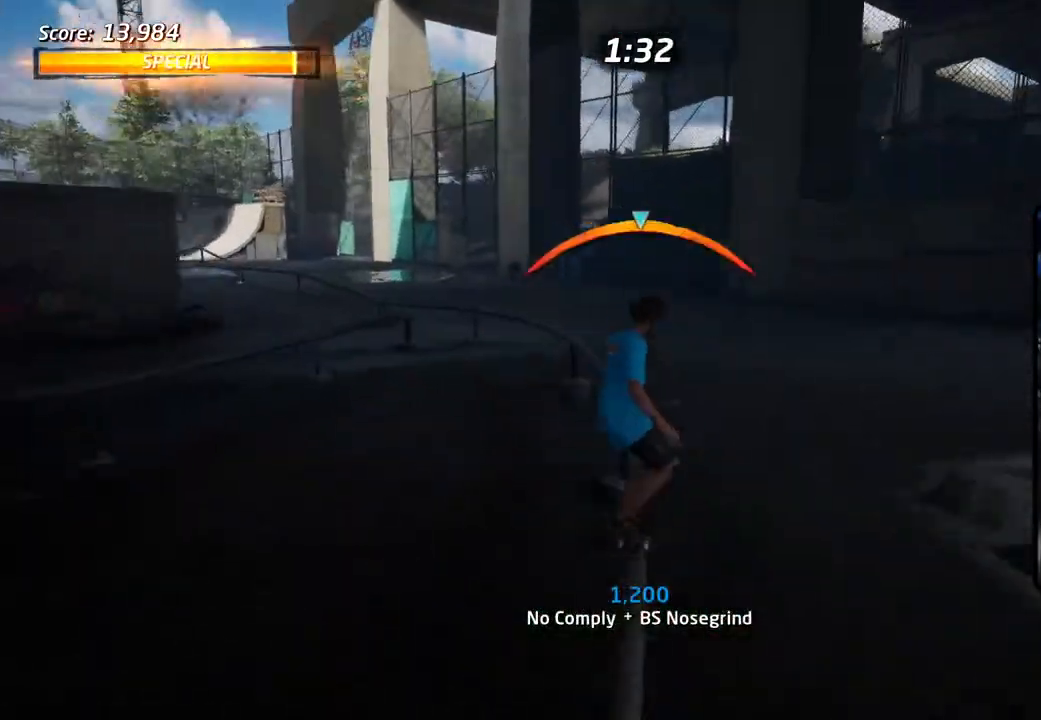
{"buttons": ["CROSS", "DPAD_UP", "DPAD_LEFT"], "left_stick": "center", "right_stick": "center", "events": [[50, "DPAD_UP", "up"], [167, "CROSS", "down"], [167, "TRIANGLE", "up"], [267, "DPAD_LEFT", "down"], [267, "DPAD_UP", "down"], [400, "CROSS", "up"], [483, "CROSS", "down"]]}
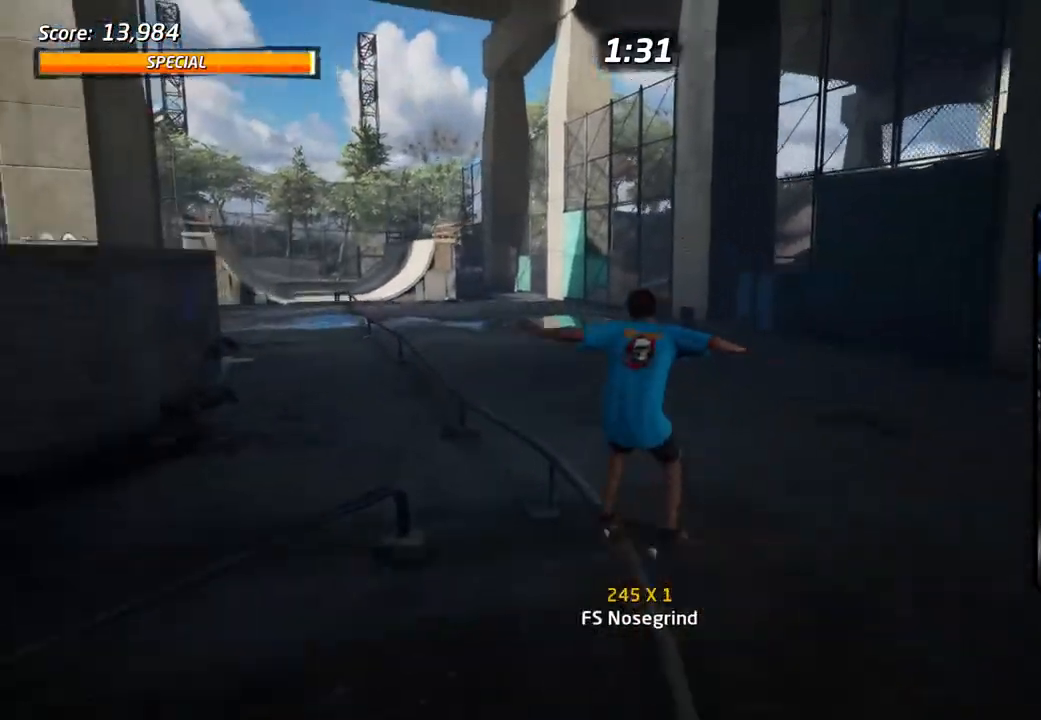
{"buttons": ["CROSS"], "left_stick": "center", "right_stick": "center", "events": [[83, "DPAD_LEFT", "up"], [83, "DPAD_UP", "up"], [350, "R1", "down"], [467, "R1", "up"]]}
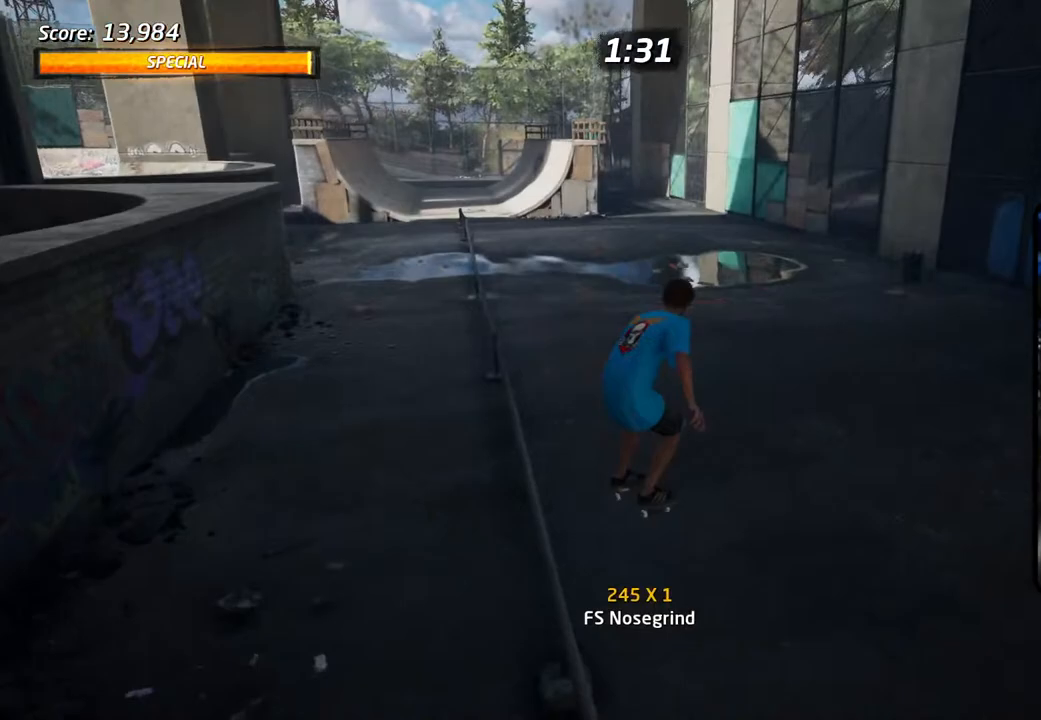
{"buttons": ["TRIANGLE"], "left_stick": "center", "right_stick": "center", "events": [[100, "CROSS", "up"], [117, "TRIANGLE", "down"]]}
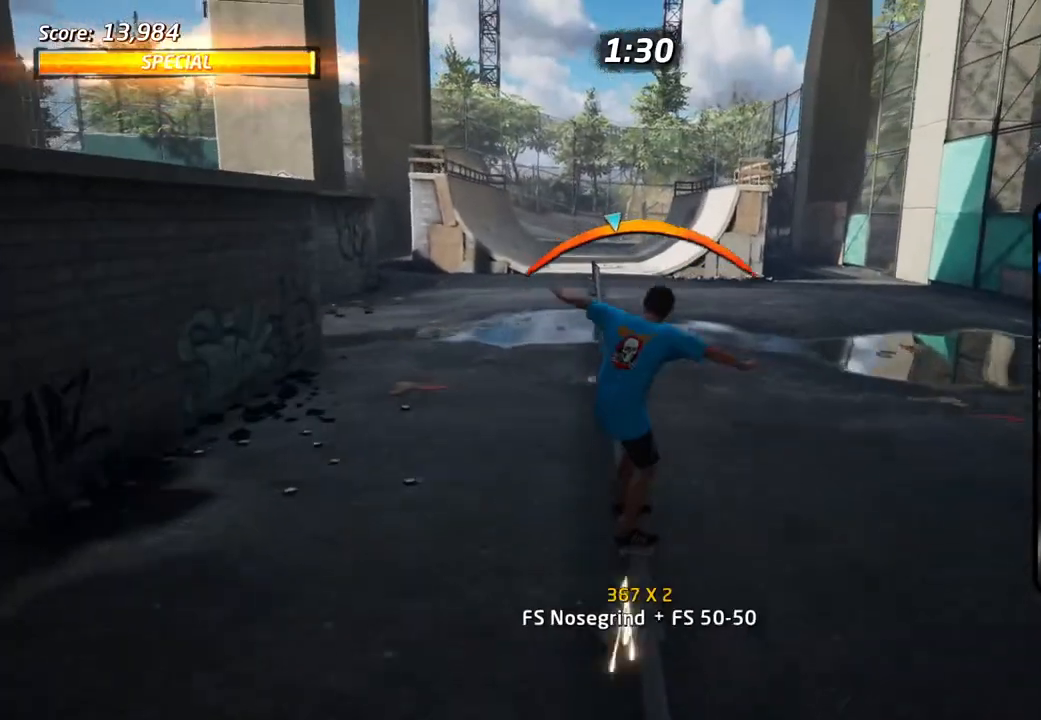
{"buttons": [], "left_stick": "center", "right_stick": "center", "events": [[250, "DPAD_RIGHT", "down"], [317, "DPAD_RIGHT", "up"], [333, "CROSS", "down"], [333, "TRIANGLE", "up"], [450, "CROSS", "up"]]}
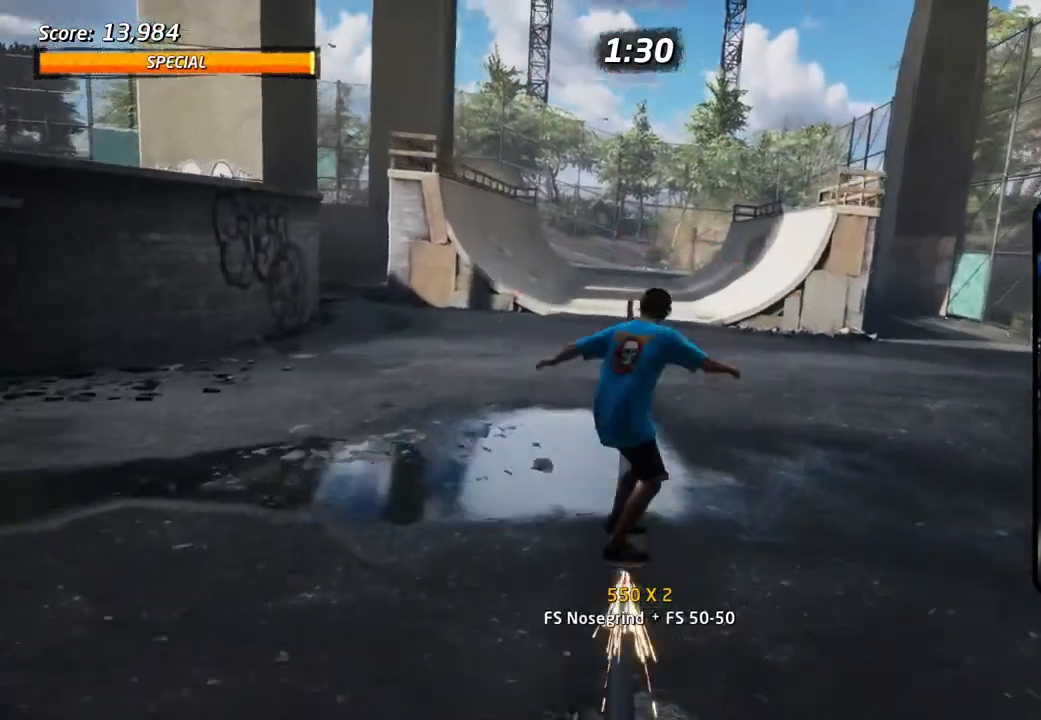
{"buttons": ["TRIANGLE"], "left_stick": "center", "right_stick": "center", "events": [[50, "CROSS", "down"], [250, "CROSS", "up"], [300, "TRIANGLE", "down"]]}
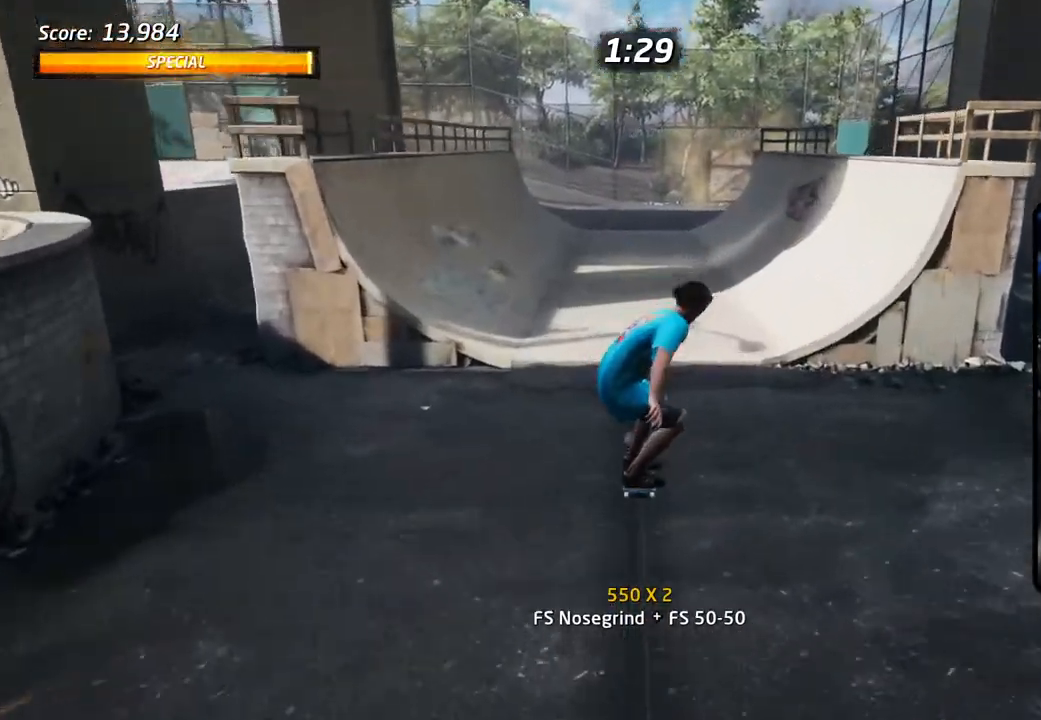
{"buttons": ["CROSS"], "left_stick": "center", "right_stick": "center", "events": [[167, "CROSS", "down"], [183, "TRIANGLE", "up"], [267, "CROSS", "up"], [350, "CROSS", "down"]]}
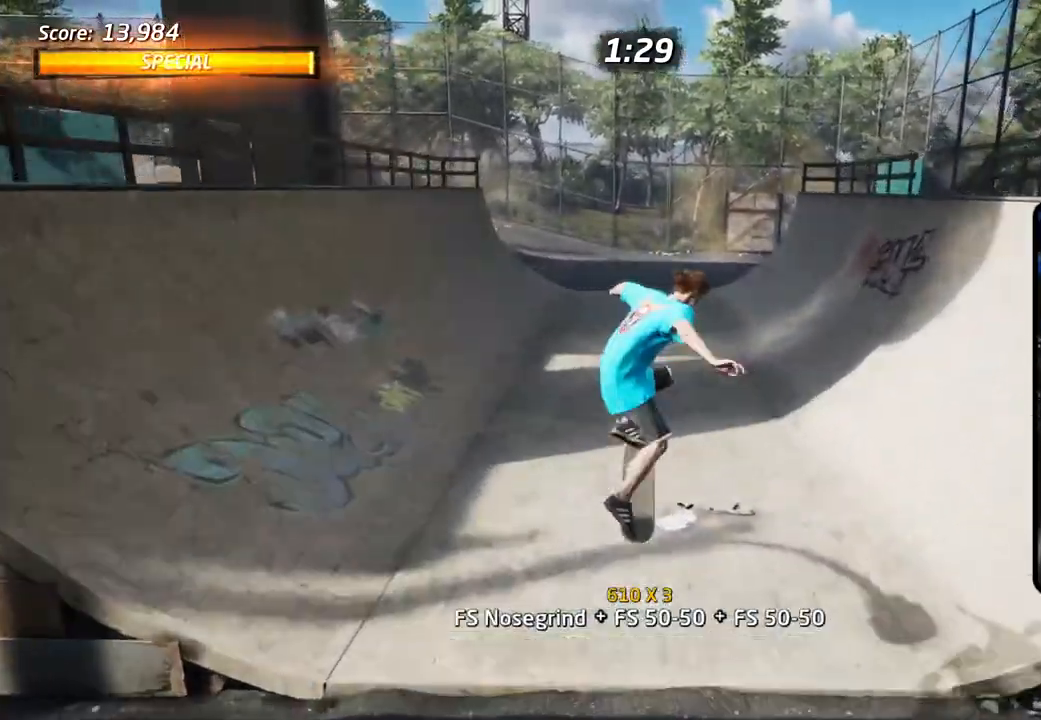
{"buttons": ["CROSS", "DPAD_DOWN", "DPAD_LEFT"], "left_stick": "center", "right_stick": "center", "events": [[433, "DPAD_LEFT", "down"], [450, "DPAD_DOWN", "down"]]}
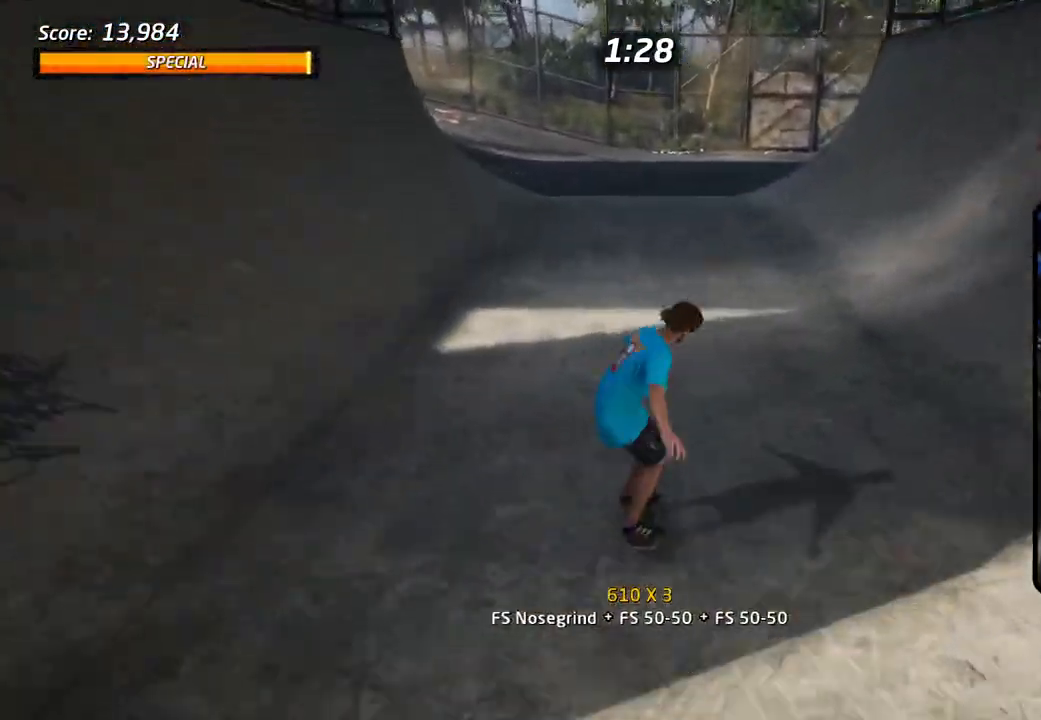
{"buttons": ["CROSS", "R1"], "left_stick": "center", "right_stick": "center", "events": [[283, "R1", "down"], [383, "DPAD_DOWN", "up"], [450, "DPAD_LEFT", "up"]]}